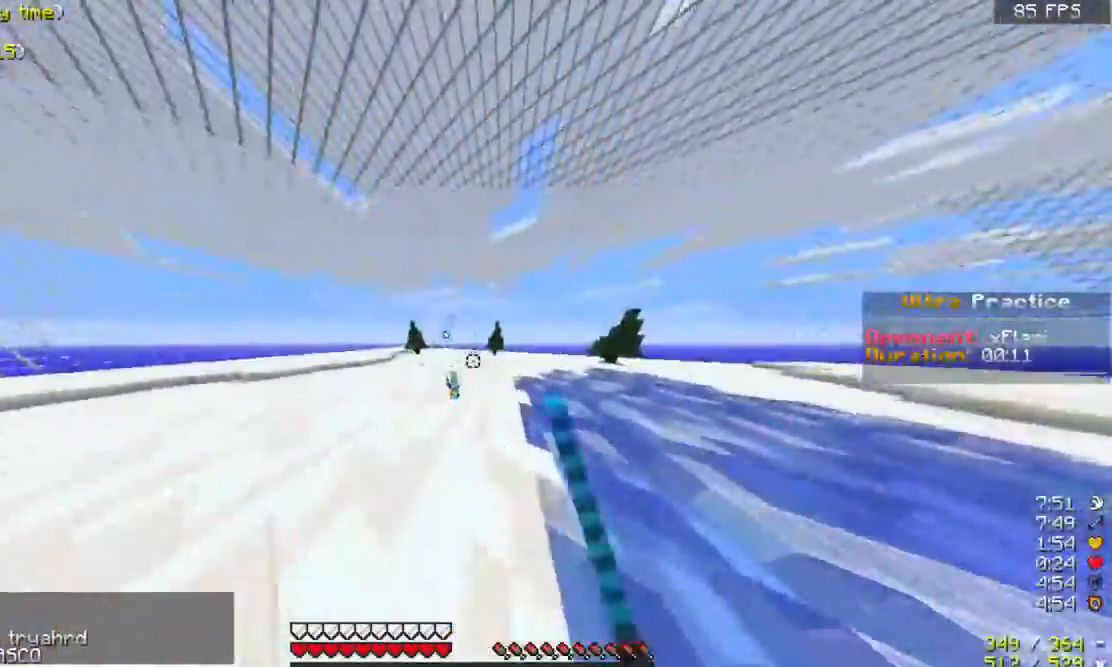
Gameplay with keyboard and mouse; each line is a JSON object with the keys and mouse buttons held at the frame after it. "events" lists presses ("down") and releases ("up") of "a", "d", "s", "space", "w", "mouse_left" and "mouse_right" between this image and that frame as [ms after this image, input, new state], when the widget could be followed in between. "mouse_left", "mouse_right" = the "left", "right" buttons of the "mouse" list. No other keys are recorded. Fast repeated clicks can show as one long hold. Mouse movement is not recorded.
{"keys": ["a", "w"], "mouse": ["left"], "events": [[200, "mouse_left", "up"], [267, "mouse_left", "down"], [367, "mouse_left", "up"], [433, "mouse_left", "down"]]}
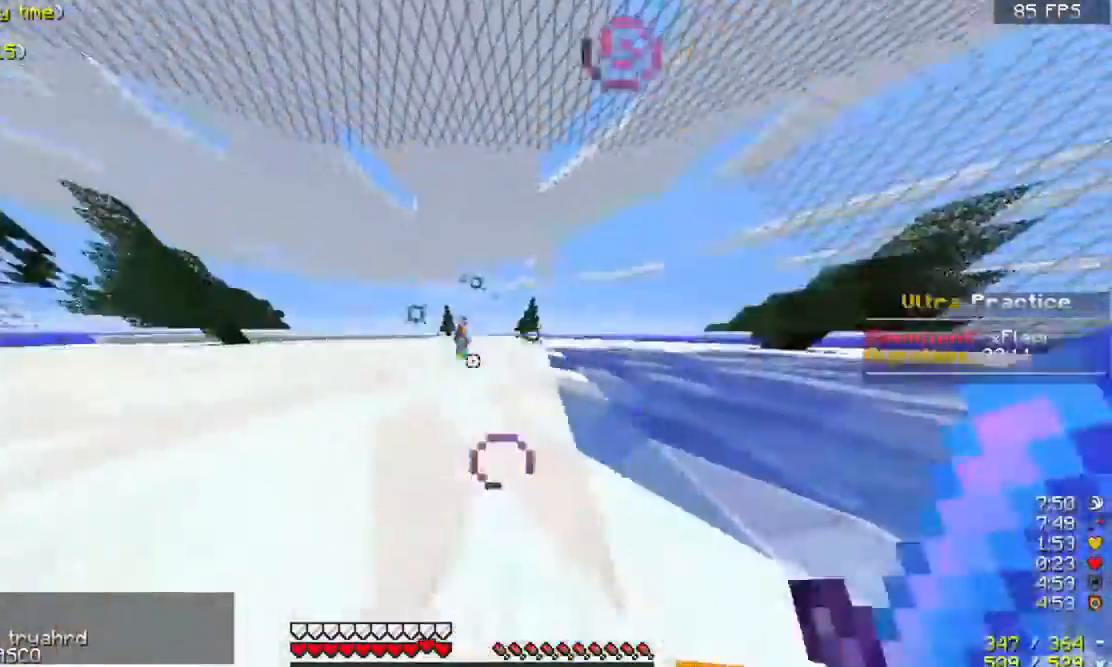
{"keys": ["d", "w"], "mouse": ["left"], "events": [[133, "mouse_left", "up"], [200, "mouse_left", "down"], [400, "a", "up"], [467, "d", "down"]]}
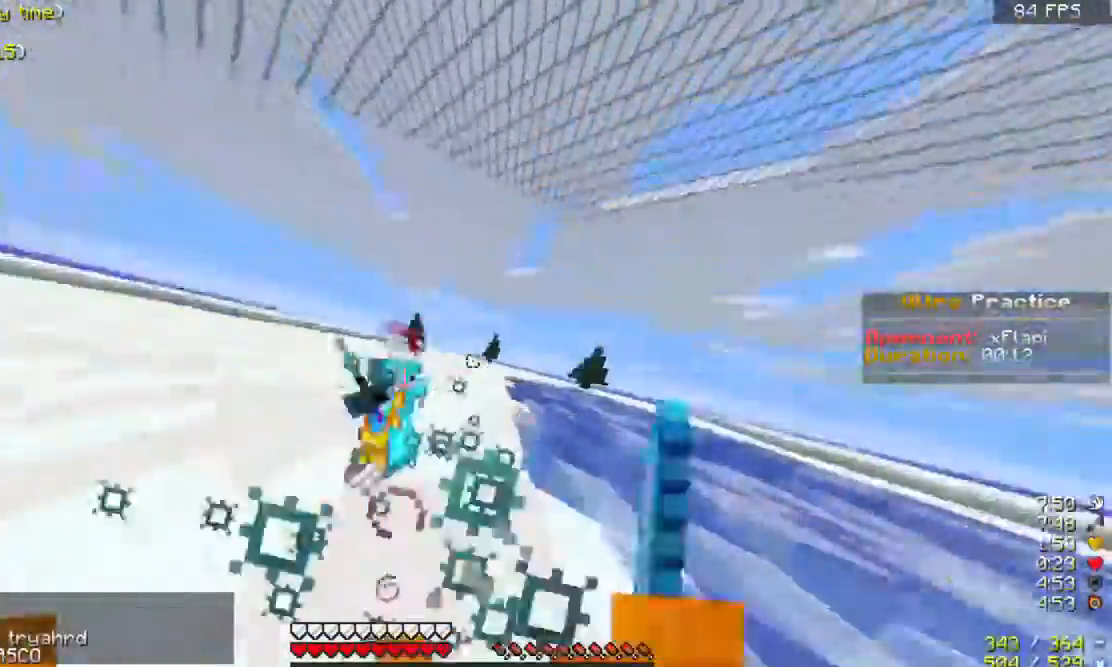
{"keys": ["a", "w"], "mouse": ["left"], "events": [[67, "d", "up"], [67, "mouse_left", "up"], [133, "a", "down"], [133, "mouse_left", "down"], [200, "w", "up"], [367, "w", "down"]]}
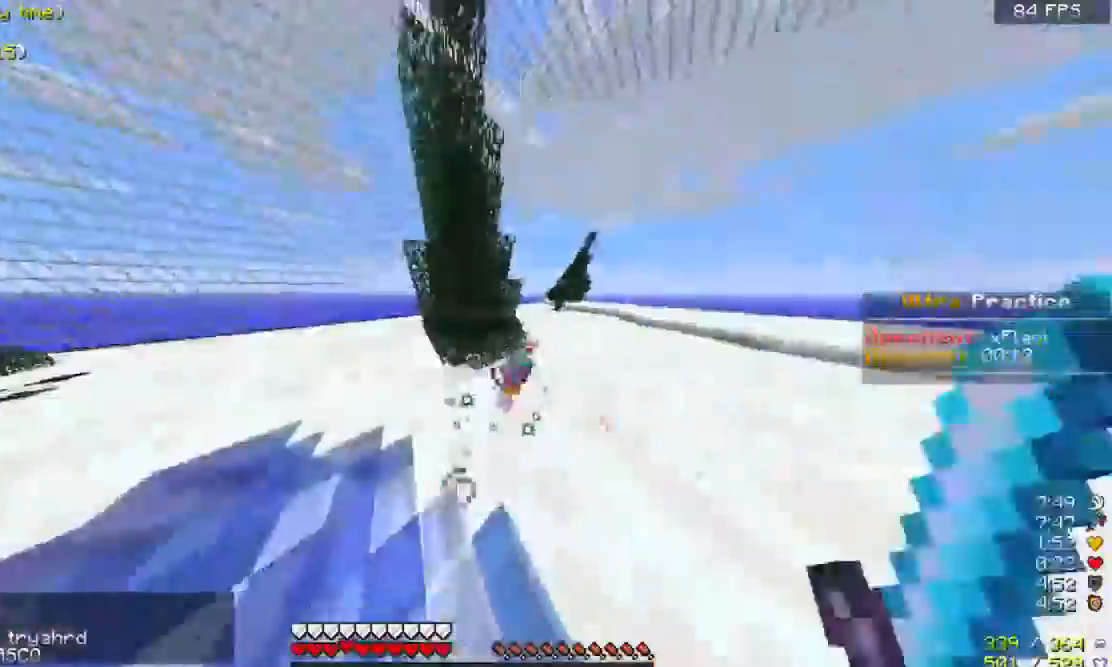
{"keys": ["w"], "mouse": [], "events": [[300, "a", "up"], [300, "mouse_left", "up"]]}
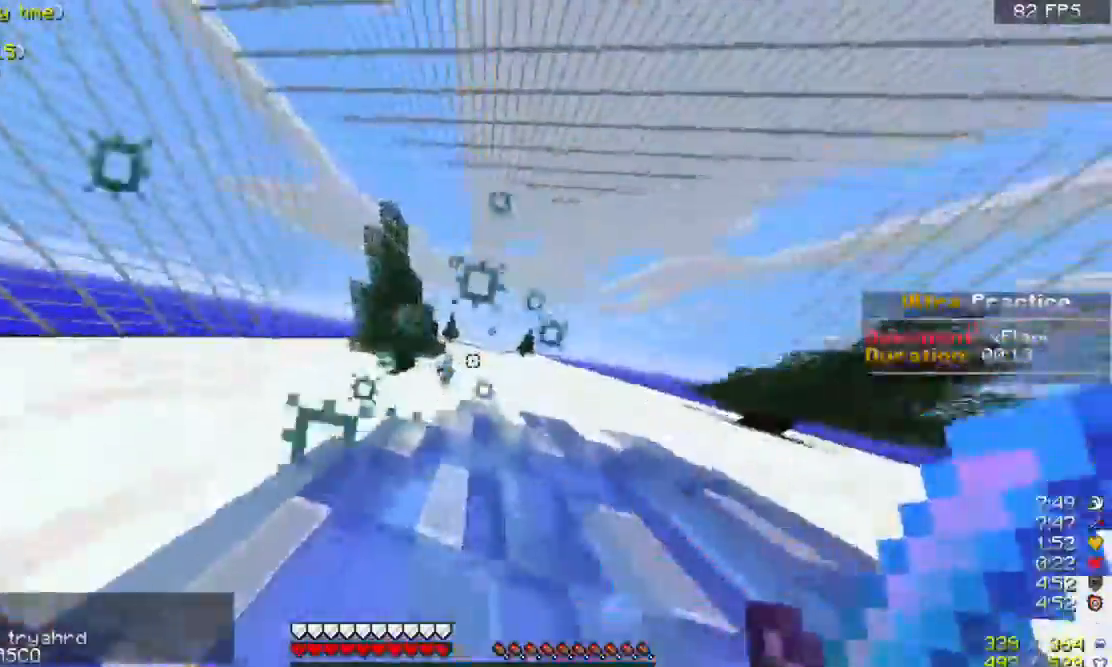
{"keys": ["a", "w"], "mouse": [], "events": [[33, "a", "down"], [233, "space", "down"], [467, "space", "up"]]}
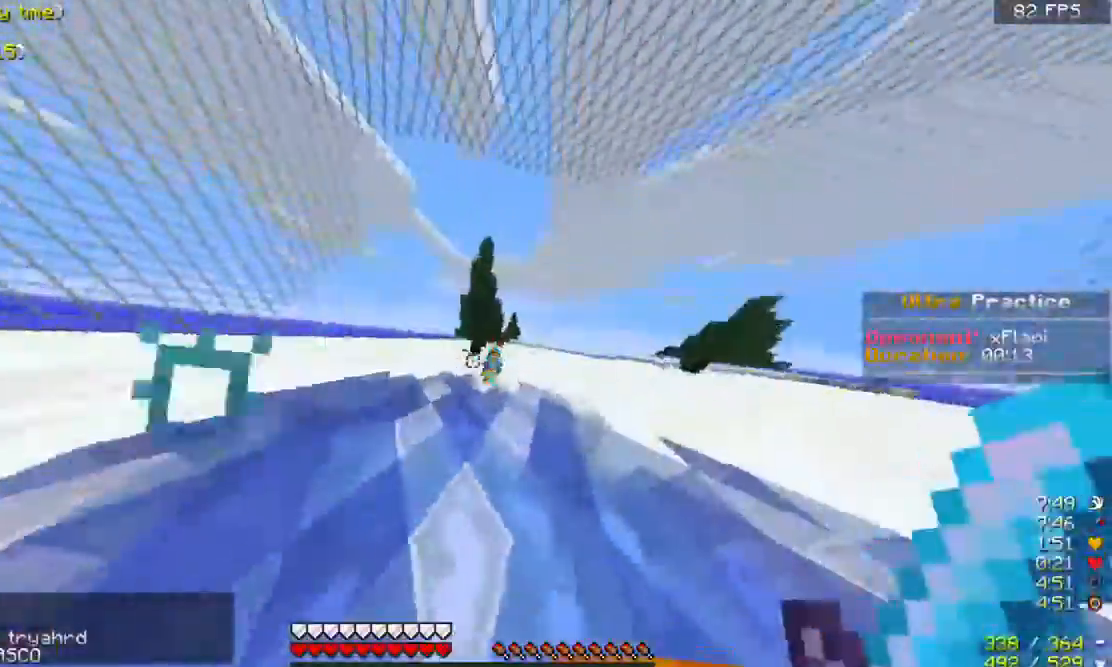
{"keys": ["a", "w"], "mouse": [], "events": [[200, "mouse_left", "down"], [367, "mouse_left", "up"], [400, "mouse_left", "down"], [500, "mouse_left", "up"]]}
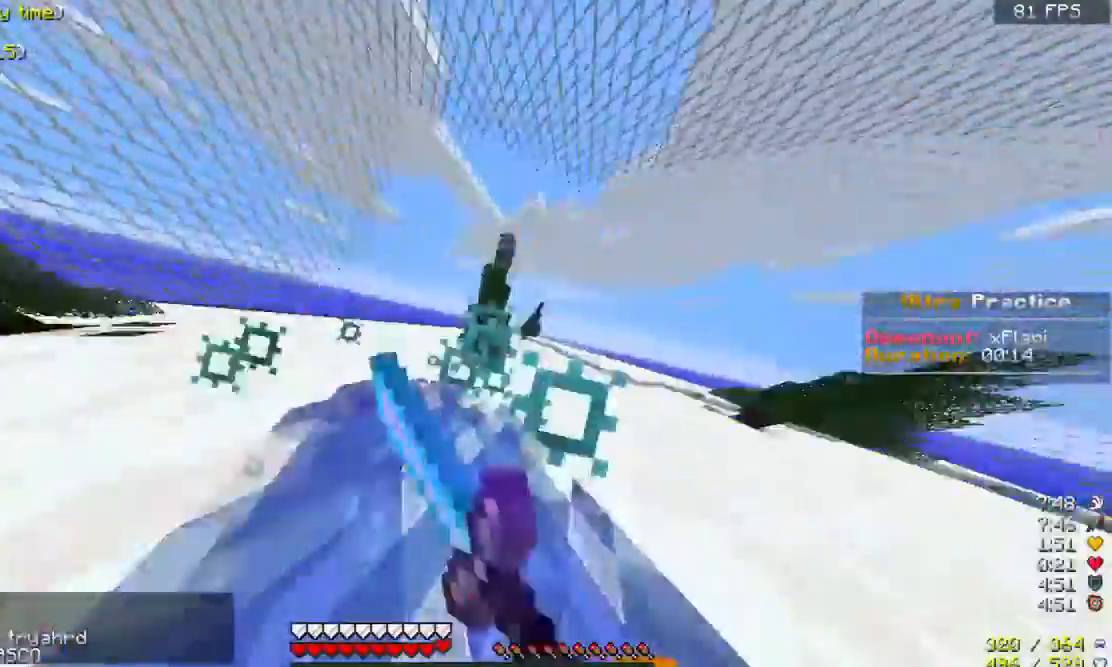
{"keys": ["w"], "mouse": [], "events": [[67, "mouse_left", "down"], [100, "w", "up"], [167, "mouse_left", "up"], [200, "mouse_left", "down"], [200, "w", "down"], [367, "a", "up"], [500, "mouse_left", "up"]]}
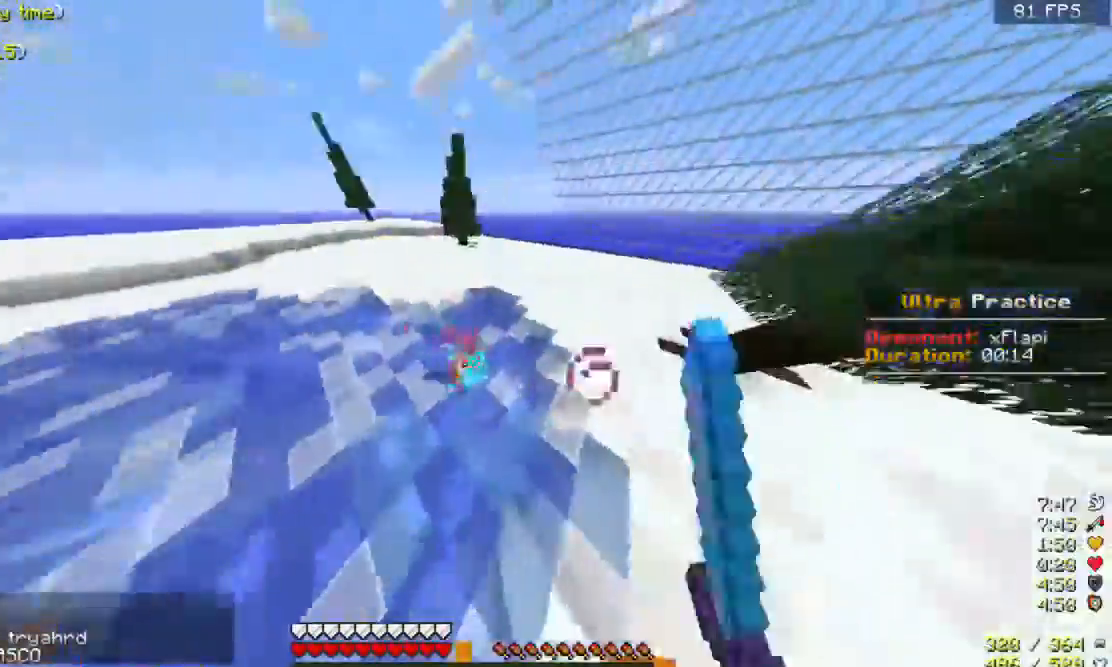
{"keys": ["w"], "mouse": [], "events": [[67, "mouse_left", "down"], [67, "w", "up"], [167, "mouse_left", "up"], [233, "mouse_left", "down"], [267, "a", "down"], [333, "mouse_left", "up"], [367, "w", "down"], [400, "mouse_left", "down"], [500, "a", "up"], [500, "mouse_left", "up"]]}
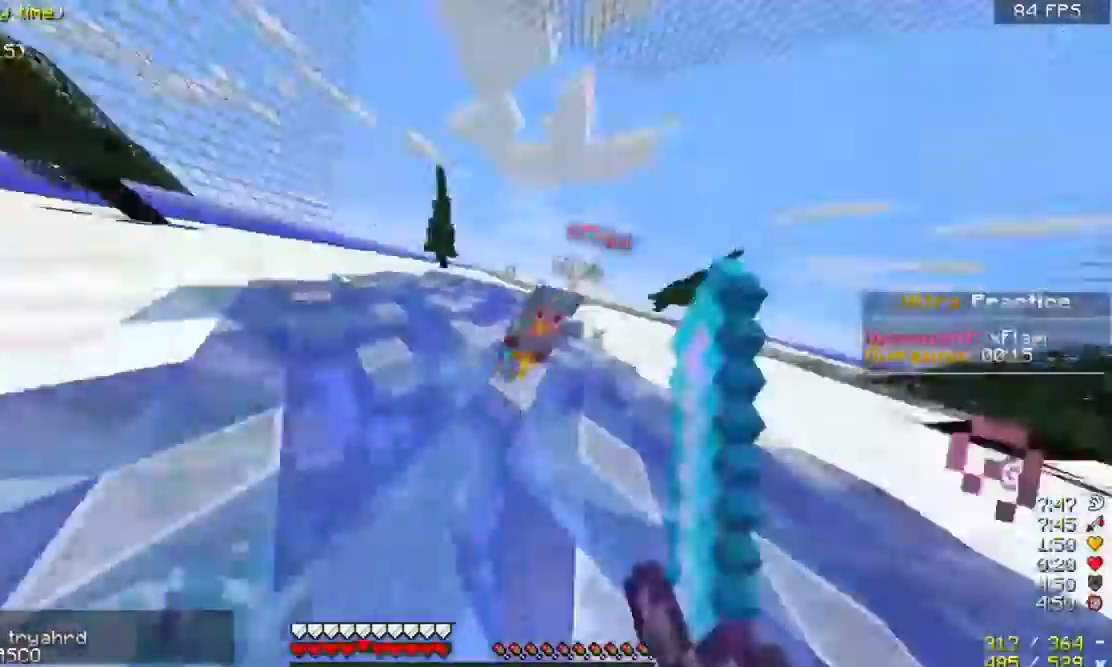
{"keys": ["a", "w"], "mouse": ["left"], "events": [[67, "mouse_left", "down"], [167, "mouse_left", "up"], [200, "mouse_left", "down"], [333, "a", "down"], [333, "mouse_left", "up"], [367, "mouse_left", "down"]]}
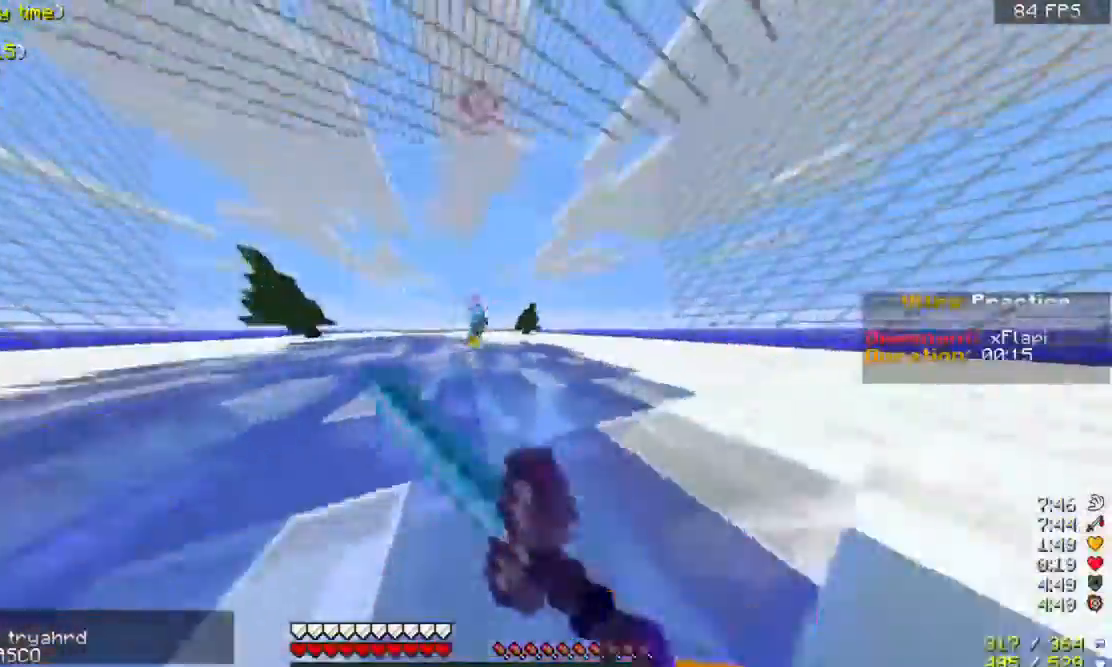
{"keys": ["a", "space", "w"], "mouse": [], "events": [[167, "mouse_left", "up"], [233, "mouse_left", "down"], [367, "mouse_left", "up"], [400, "space", "down"]]}
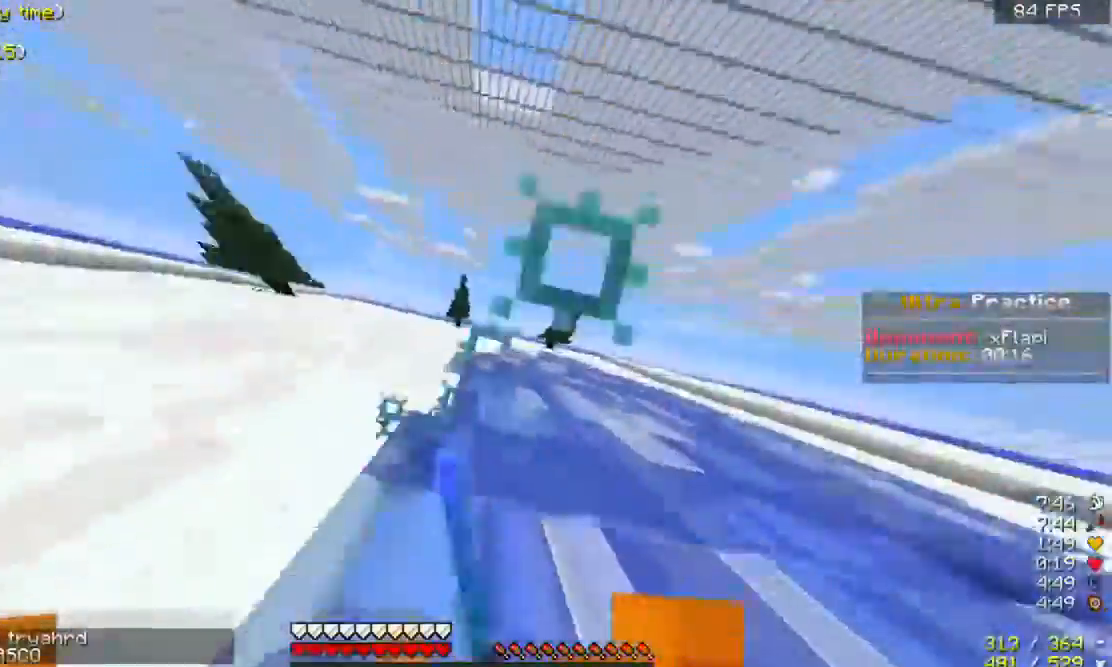
{"keys": ["a", "space", "w"], "mouse": [], "events": [[67, "space", "up"], [467, "space", "down"]]}
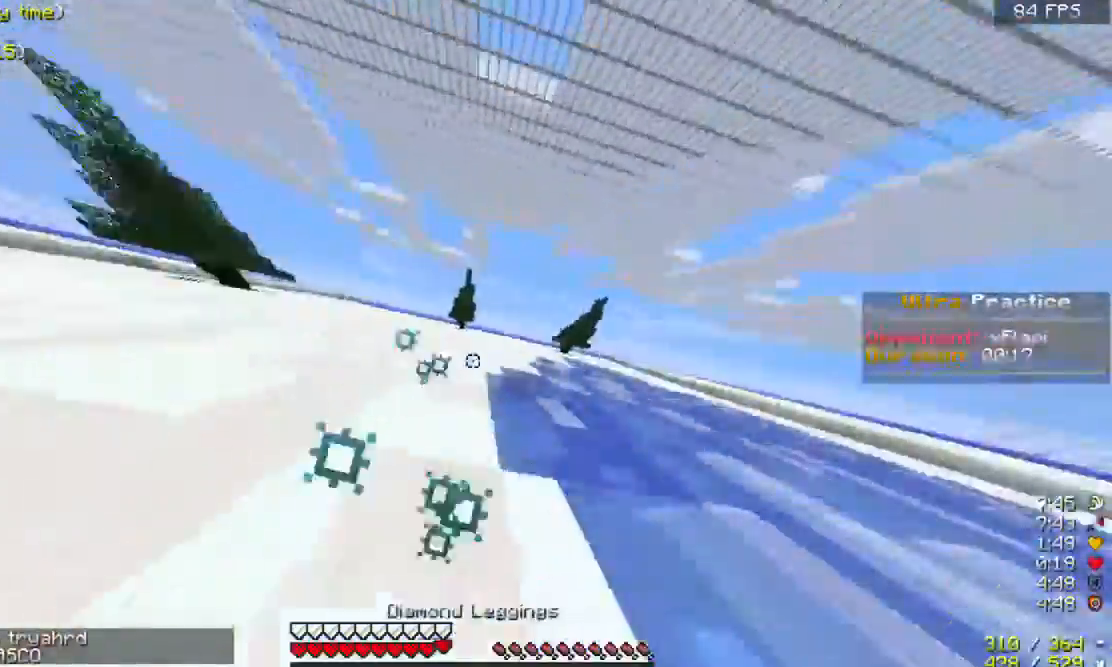
{"keys": ["a", "w"], "mouse": [], "events": [[167, "space", "up"]]}
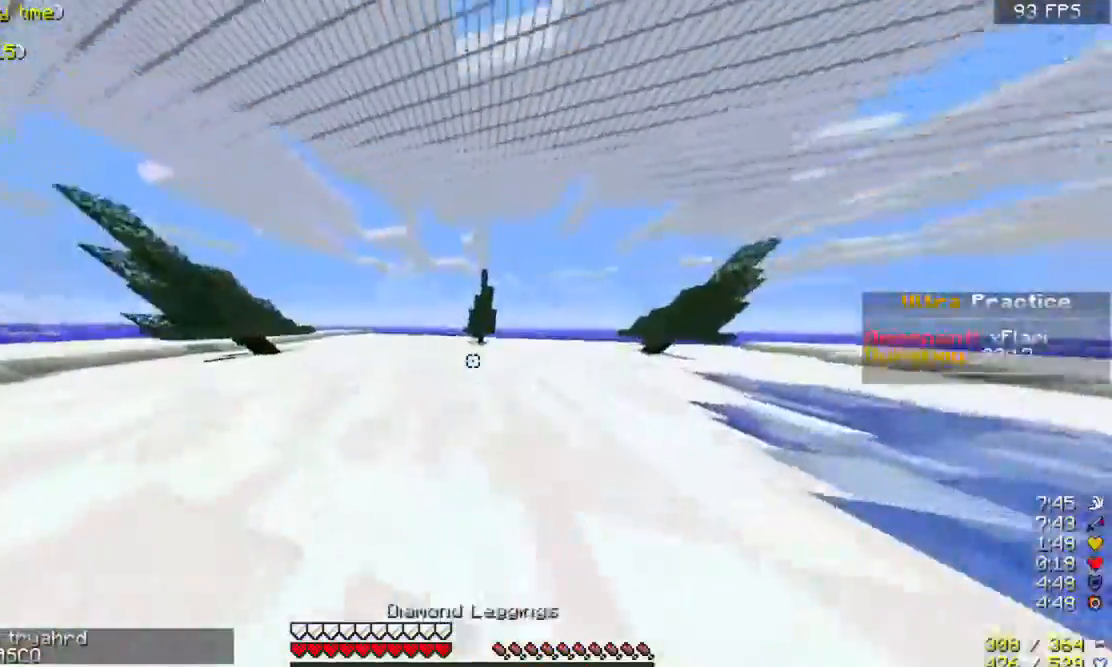
{"keys": ["a", "space", "w"], "mouse": [], "events": [[167, "space", "down"]]}
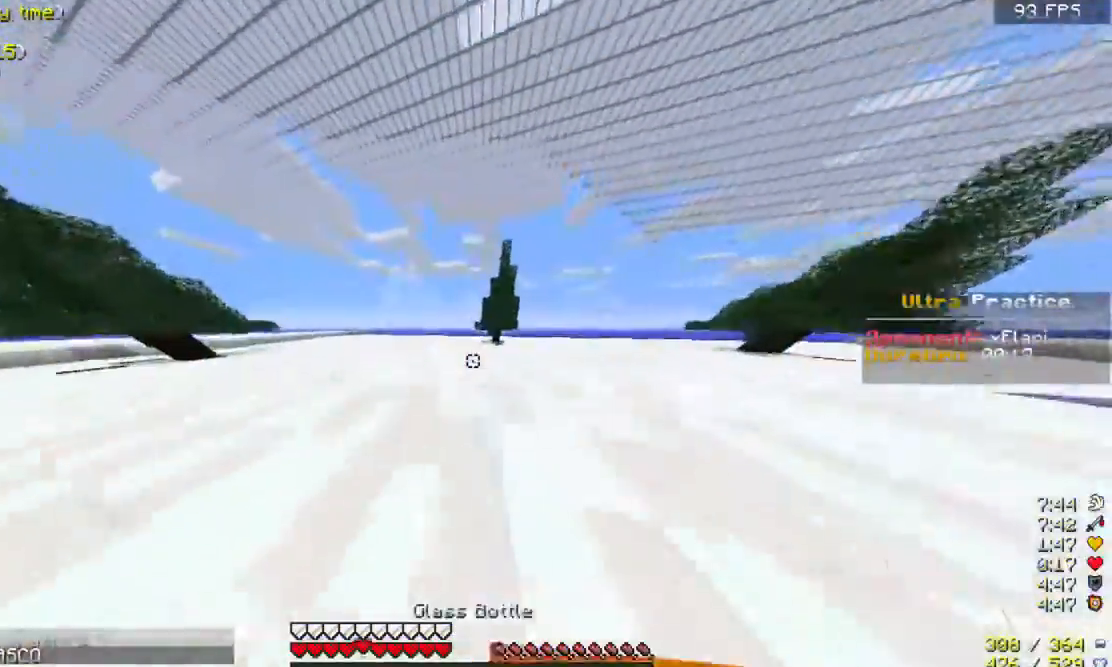
{"keys": ["a", "space", "w"], "mouse": [], "events": []}
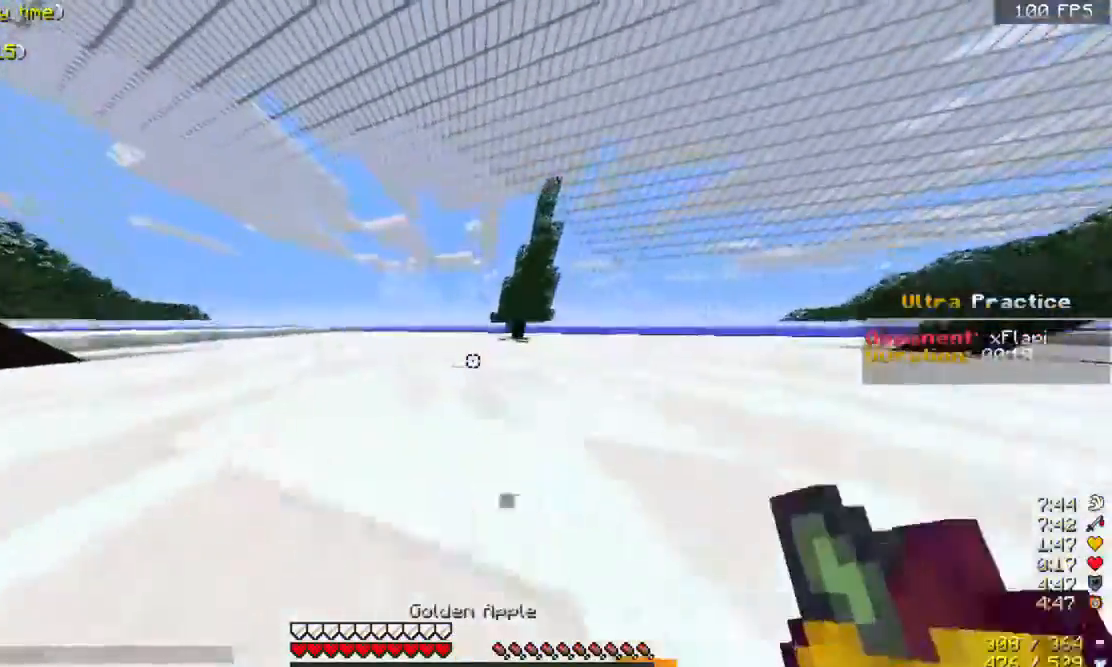
{"keys": ["w"], "mouse": [], "events": [[300, "a", "up"], [400, "space", "up"]]}
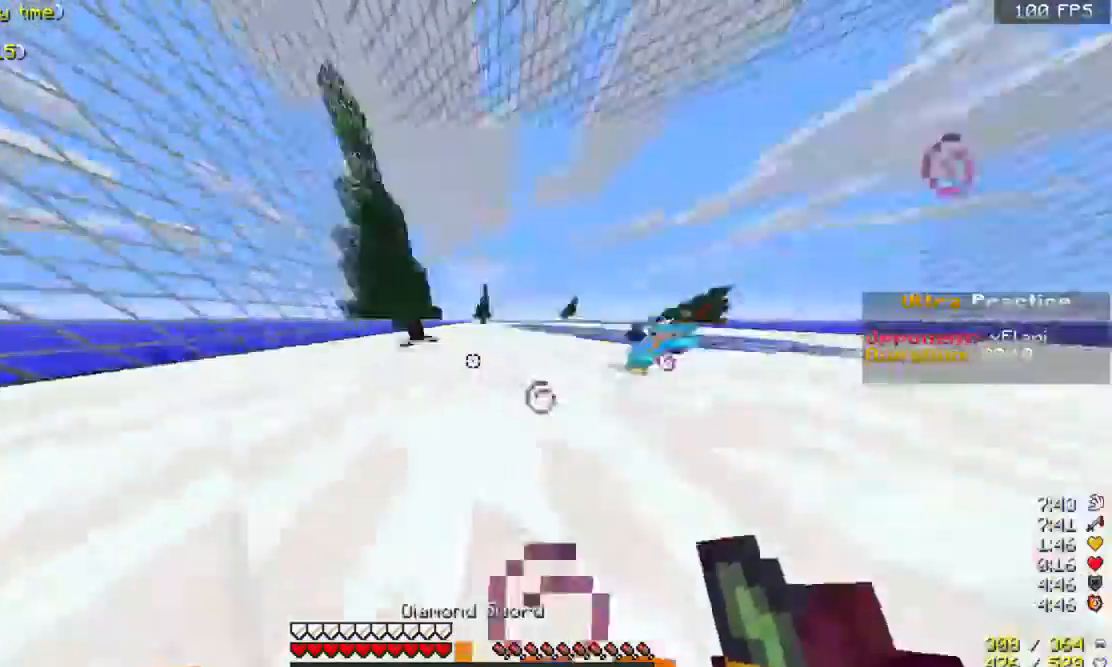
{"keys": ["w"], "mouse": [], "events": []}
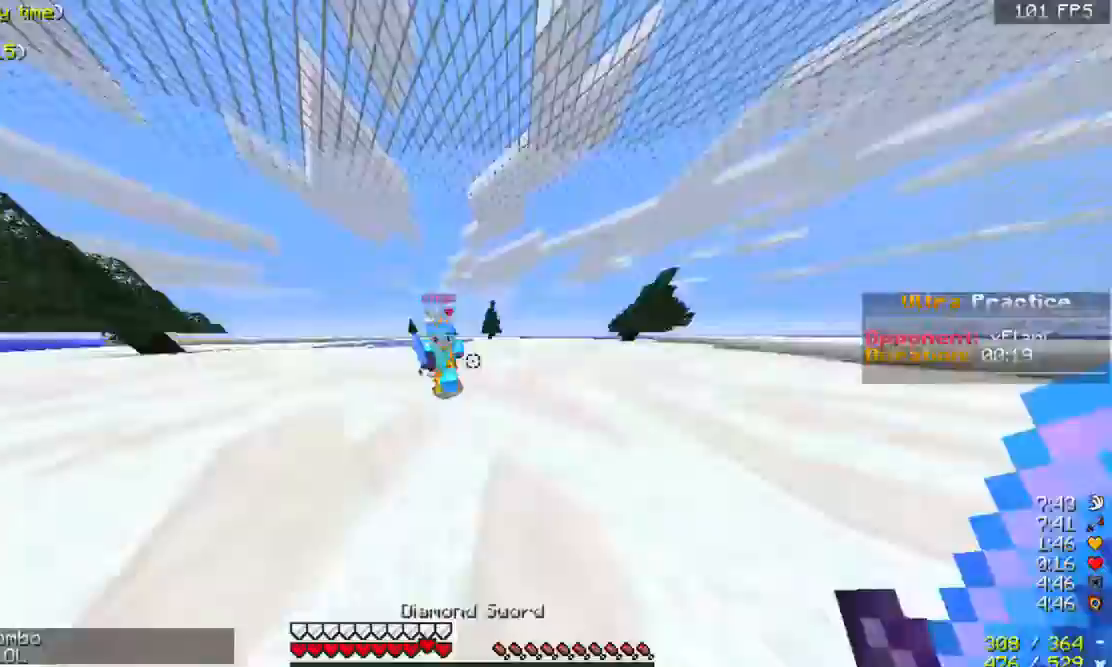
{"keys": ["w"], "mouse": ["right"], "events": [[33, "a", "down"], [67, "mouse_left", "down"], [100, "mouse_right", "down"], [167, "mouse_left", "up"], [167, "mouse_right", "up"], [200, "mouse_left", "down"], [233, "mouse_right", "down"], [267, "a", "up"], [333, "mouse_right", "up"], [367, "mouse_right", "down"], [467, "mouse_left", "up"]]}
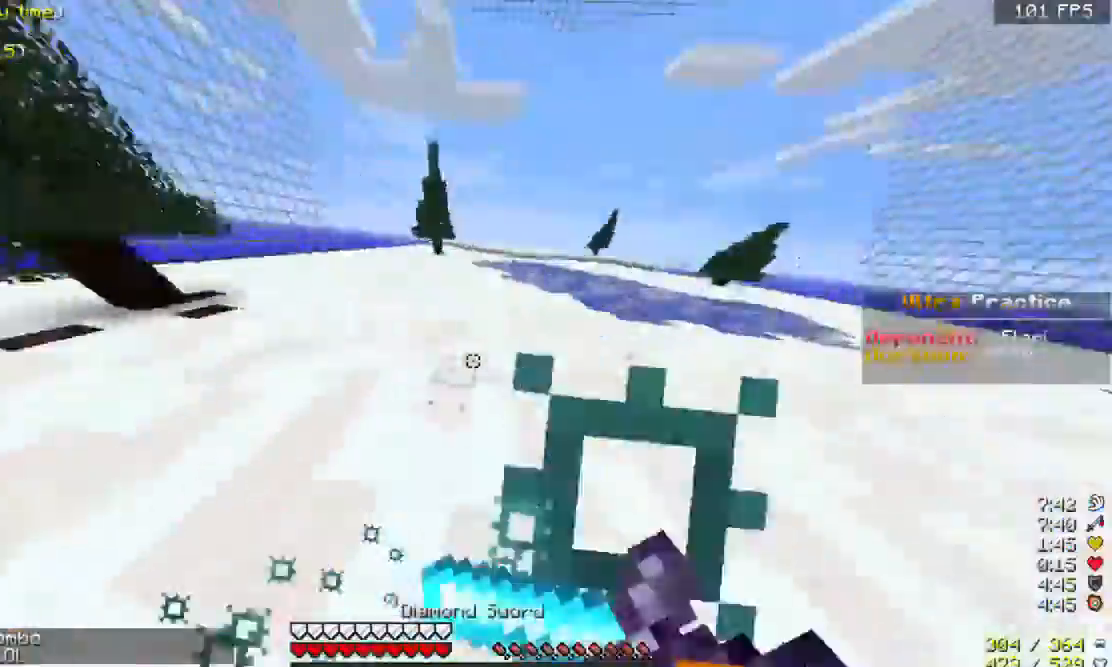
{"keys": ["w"], "mouse": ["left"], "events": [[33, "mouse_left", "down"], [133, "a", "down"], [133, "mouse_left", "up"], [133, "mouse_right", "up"], [267, "a", "up"], [267, "mouse_left", "down"]]}
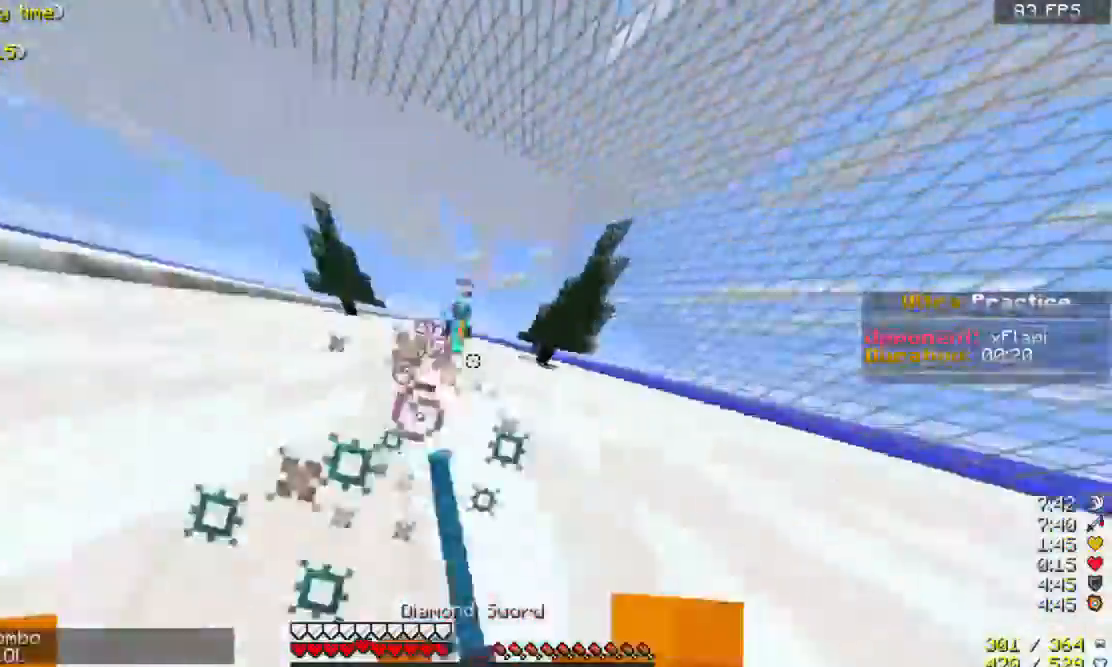
{"keys": ["a", "w"], "mouse": ["left"], "events": [[233, "a", "down"], [267, "mouse_left", "up"], [300, "mouse_left", "down"], [433, "mouse_left", "up"], [467, "mouse_left", "down"]]}
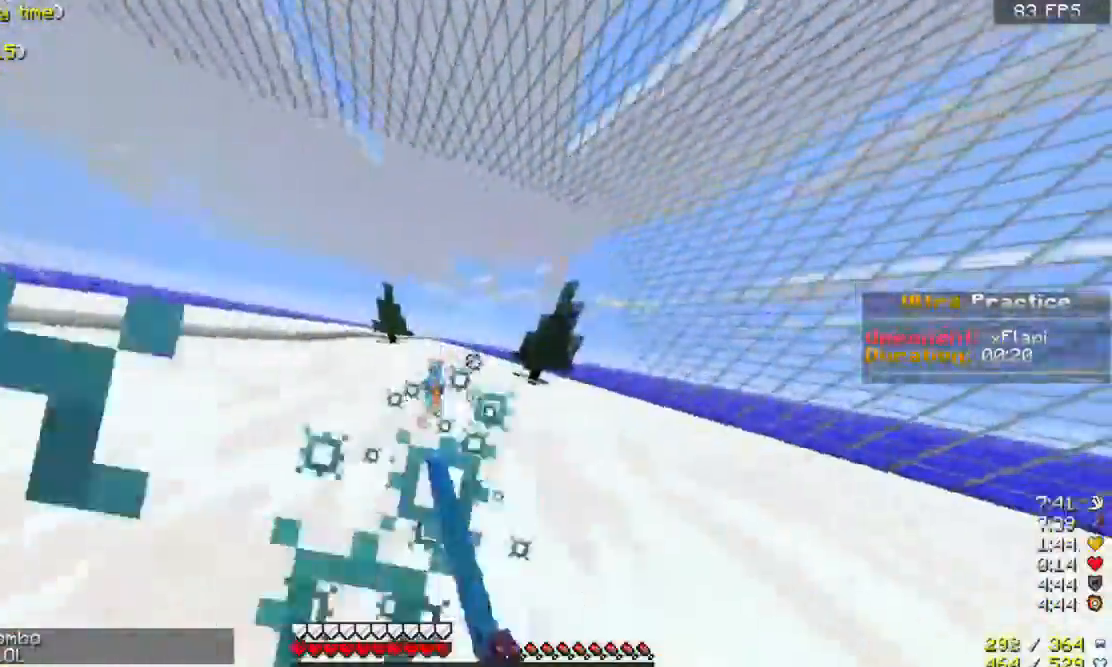
{"keys": ["w"], "mouse": [], "events": [[133, "mouse_left", "up"], [167, "a", "up"], [167, "mouse_left", "down"], [300, "mouse_left", "up"], [367, "mouse_left", "down"], [500, "mouse_left", "up"]]}
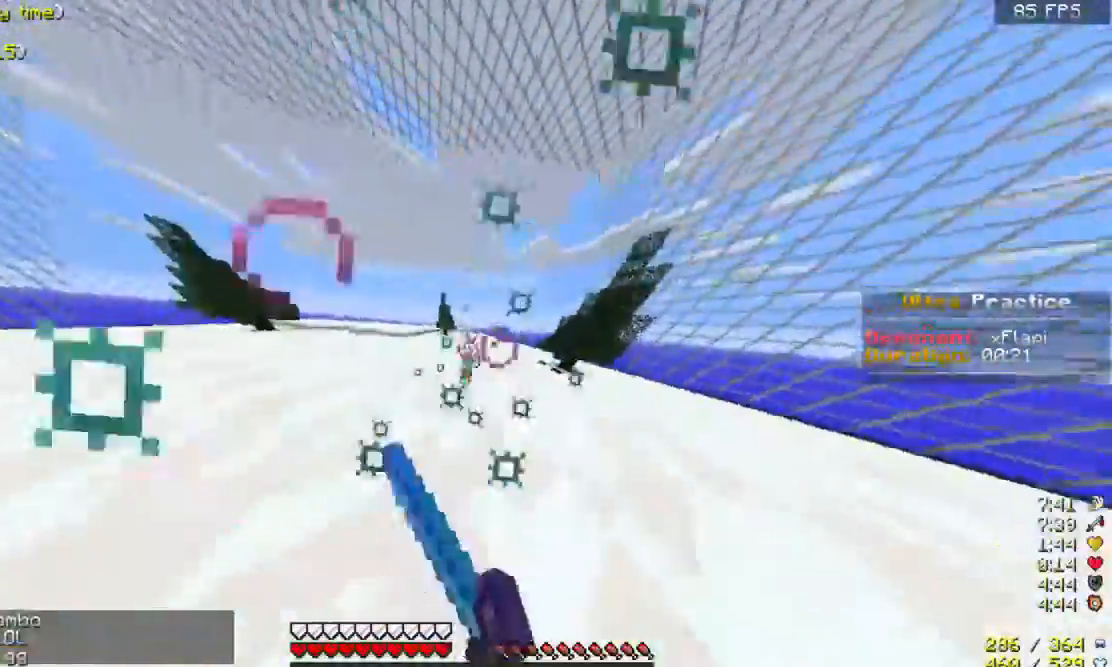
{"keys": ["d"], "mouse": ["left"], "events": [[133, "mouse_left", "down"], [167, "d", "down"], [200, "mouse_left", "up"], [433, "w", "up"], [500, "mouse_left", "down"]]}
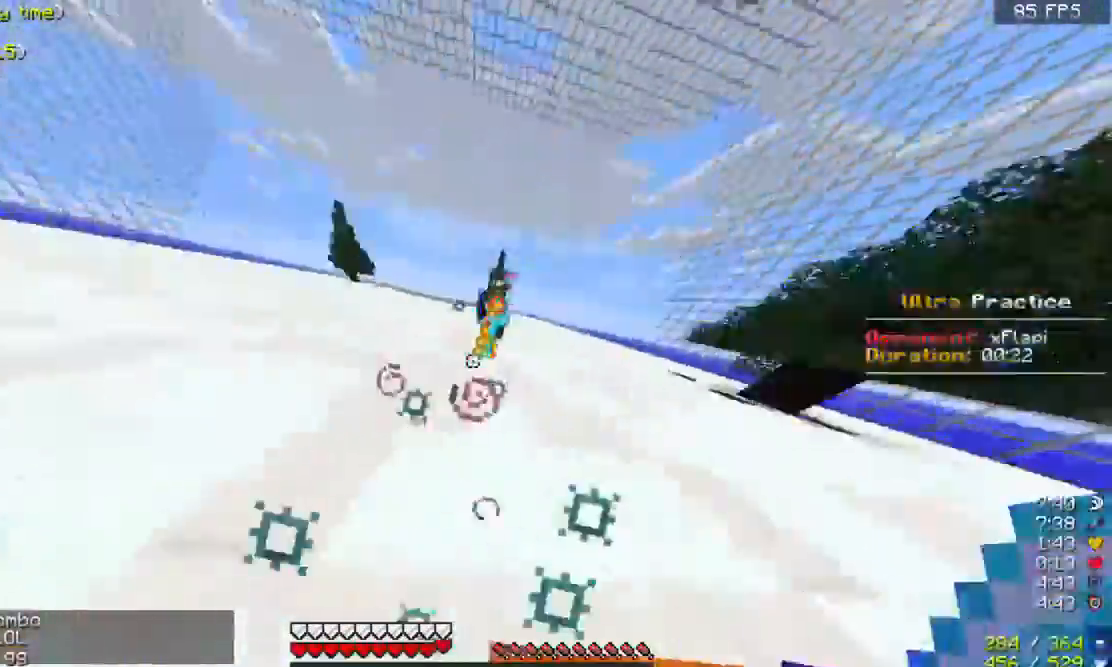
{"keys": ["a", "d", "s"], "mouse": []}
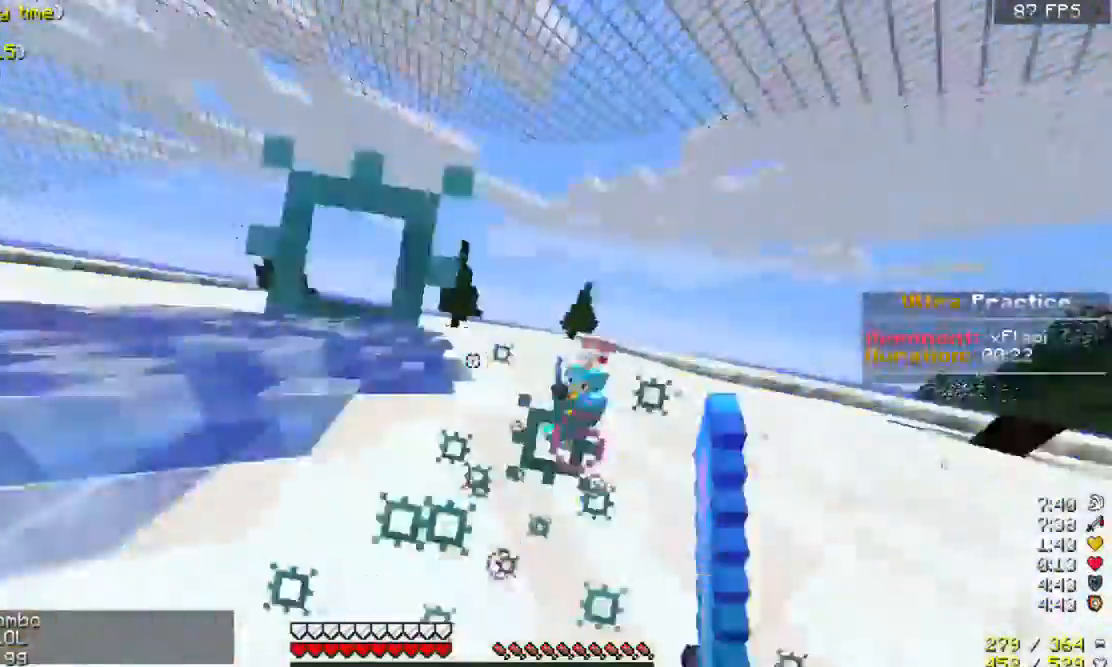
{"keys": ["a", "w"], "mouse": ["left"], "events": [[33, "mouse_left", "down"], [133, "s", "up"], [167, "mouse_left", "up"], [233, "mouse_left", "down"], [233, "w", "down"], [333, "mouse_left", "up"], [367, "mouse_left", "down"], [400, "d", "up"]]}
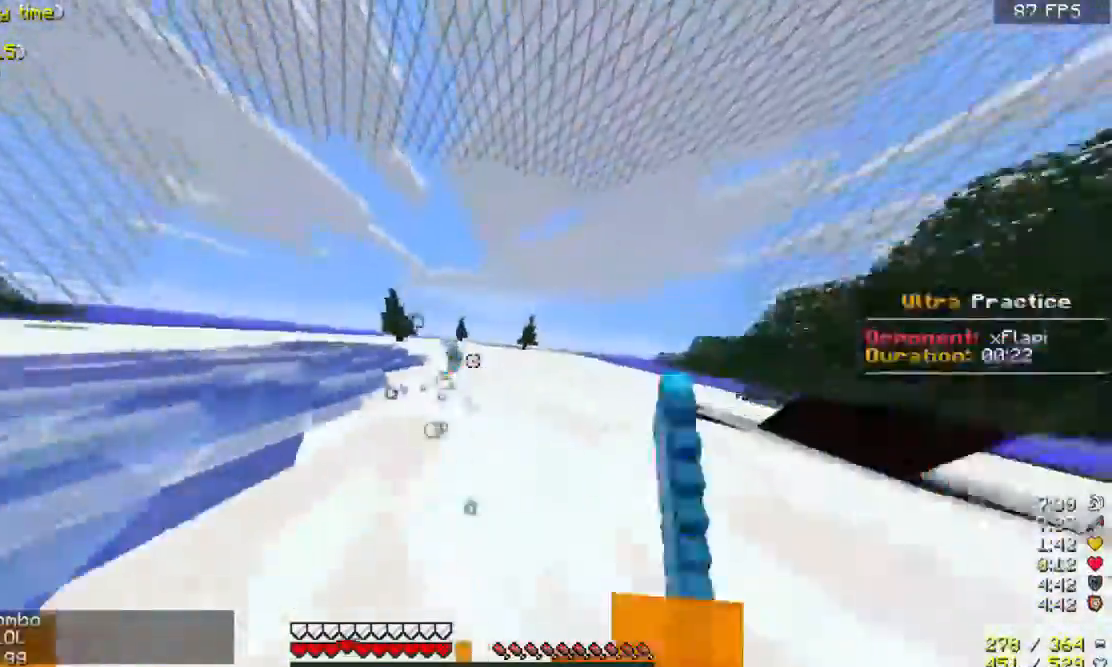
{"keys": ["a"], "mouse": [], "events": [[33, "mouse_left", "up"], [67, "mouse_left", "down"], [200, "mouse_left", "up"], [233, "mouse_left", "down"], [333, "w", "up"], [433, "mouse_left", "up"]]}
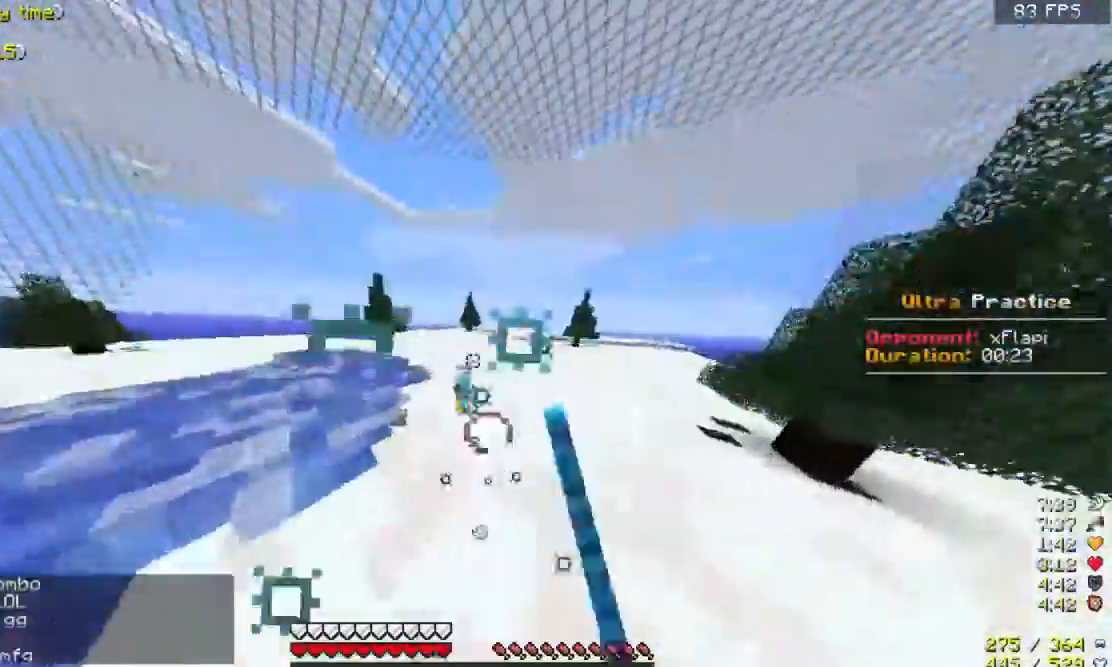
{"keys": ["a", "w"], "mouse": [], "events": [[267, "w", "down"], [367, "mouse_left", "down"], [467, "mouse_left", "up"]]}